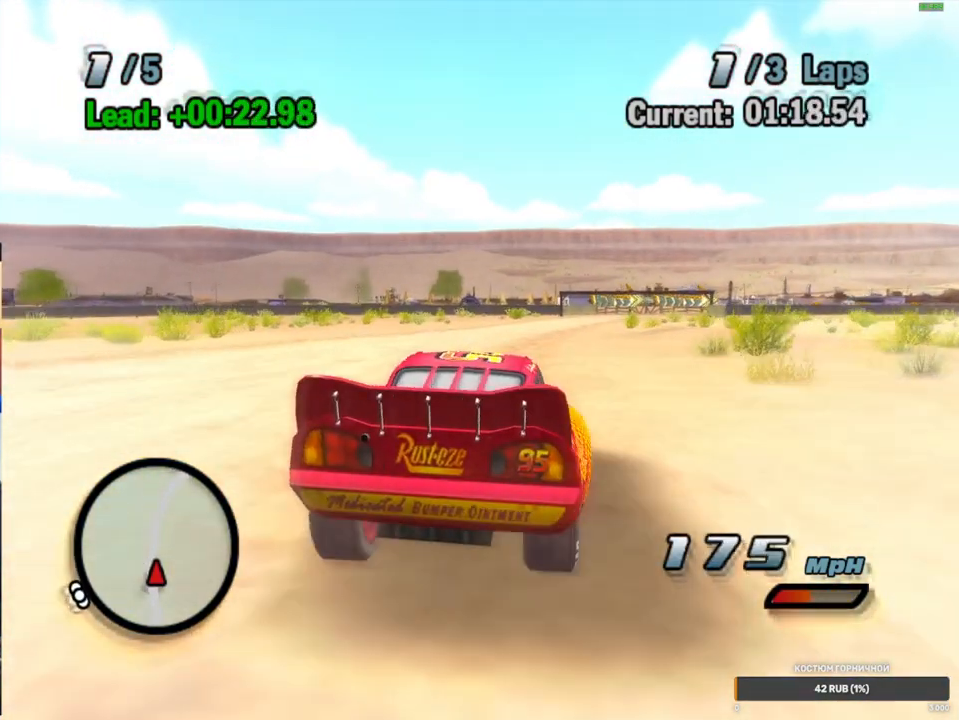
Gameplay with a controller (Xbox layout); each line is a JSON object with the inputs held at the frame after it (dt_ms = milliseconds from this image to that frame). "events" lists button and stick changes between this image and that frame as [ms after this image, input, new state], when the widget could be followed in between. Not read: L1 L3 R3.
{"dt_ms": 500, "buttons": ["A", "R2"], "left_stick": "center", "right_stick": "center", "events": [[33, "left_stick", "up-right"], [150, "left_stick", "center"], [167, "R1", "up"], [200, "R2", "down"]]}
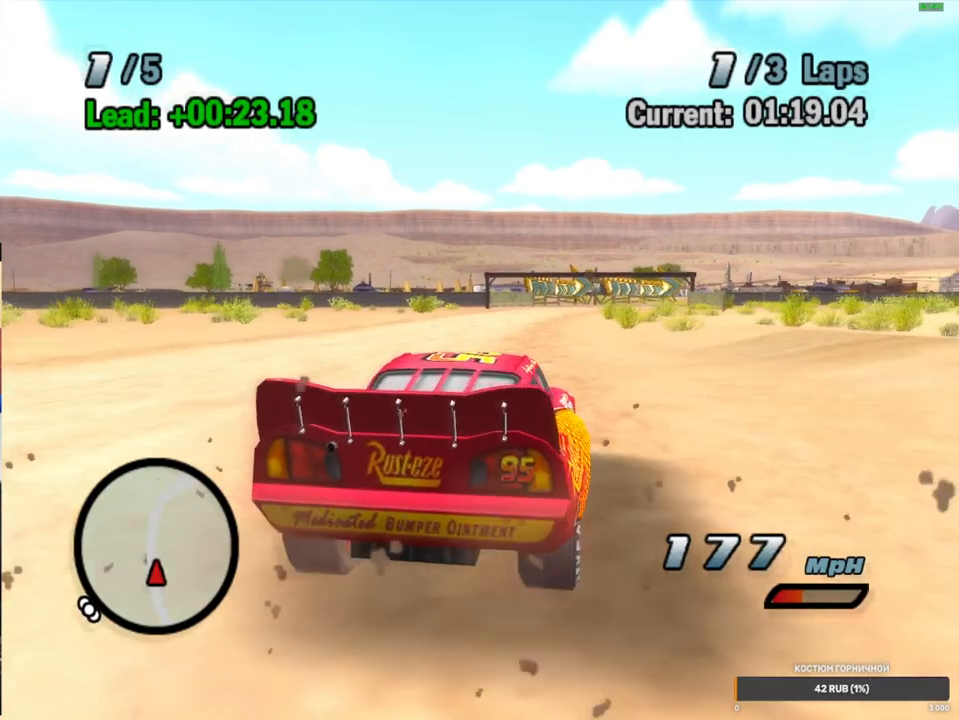
{"dt_ms": 500, "buttons": ["A", "R1"], "left_stick": "right", "right_stick": "center", "events": [[50, "R2", "up"], [150, "left_stick", "right"], [217, "R1", "down"], [317, "left_stick", "center"], [417, "left_stick", "right"]]}
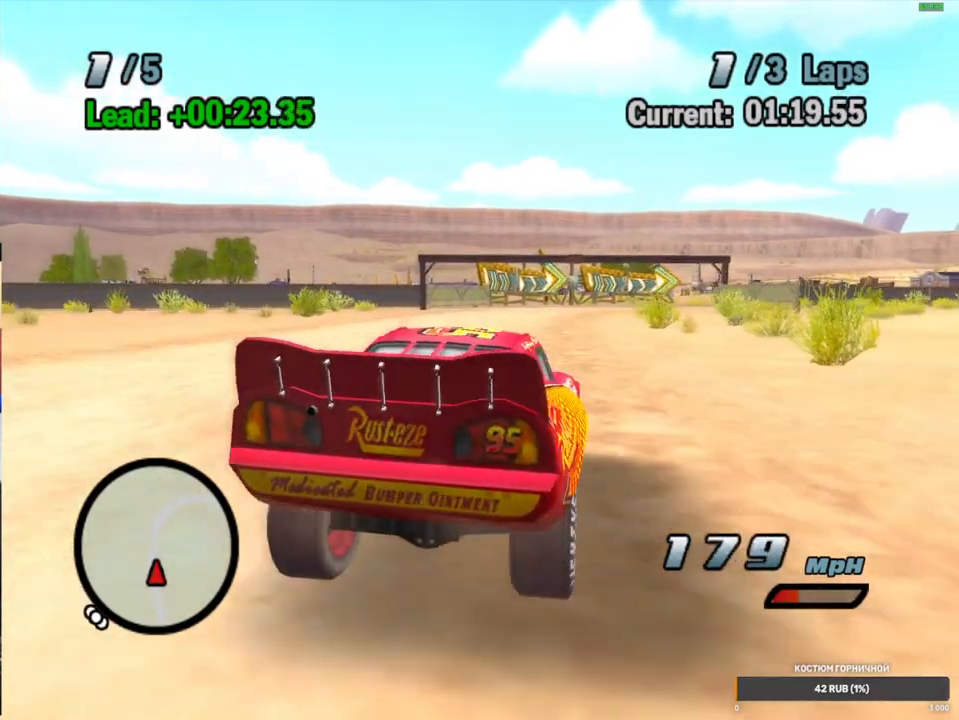
{"dt_ms": 500, "buttons": ["A", "R1"], "left_stick": "right", "right_stick": "center", "events": [[33, "R1", "up"], [67, "left_stick", "center"], [133, "R1", "down"], [167, "left_stick", "right"], [400, "left_stick", "center"], [467, "left_stick", "right"]]}
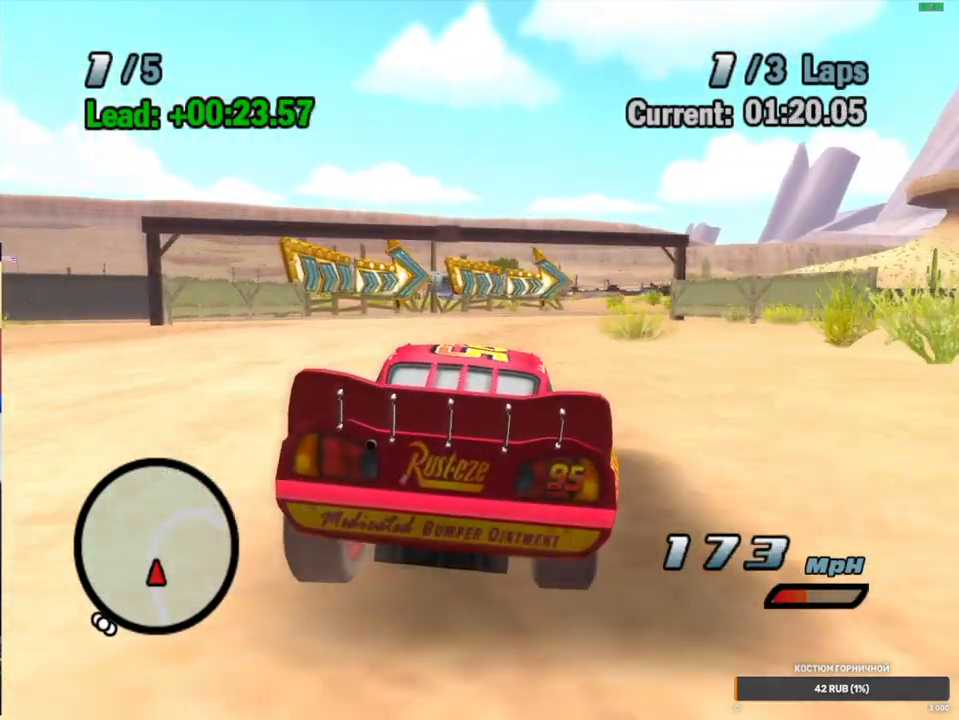
{"dt_ms": 500, "buttons": ["A"], "left_stick": "right", "right_stick": "center", "events": [[50, "R1", "up"], [250, "R1", "down"], [350, "R1", "up"]]}
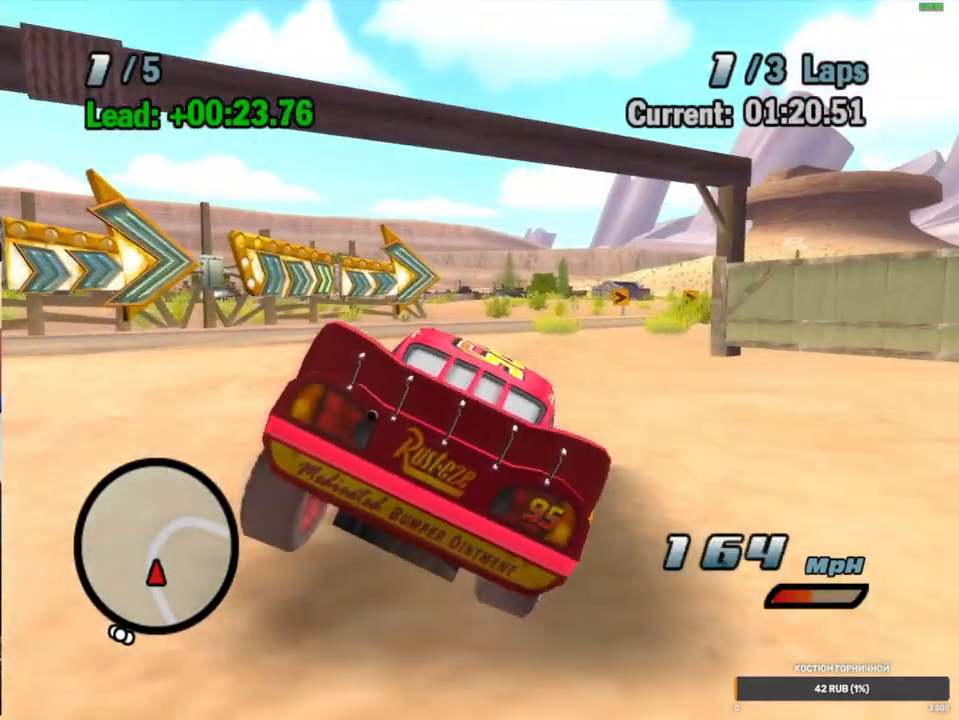
{"dt_ms": 500, "buttons": ["A"], "left_stick": "right", "right_stick": "center", "events": []}
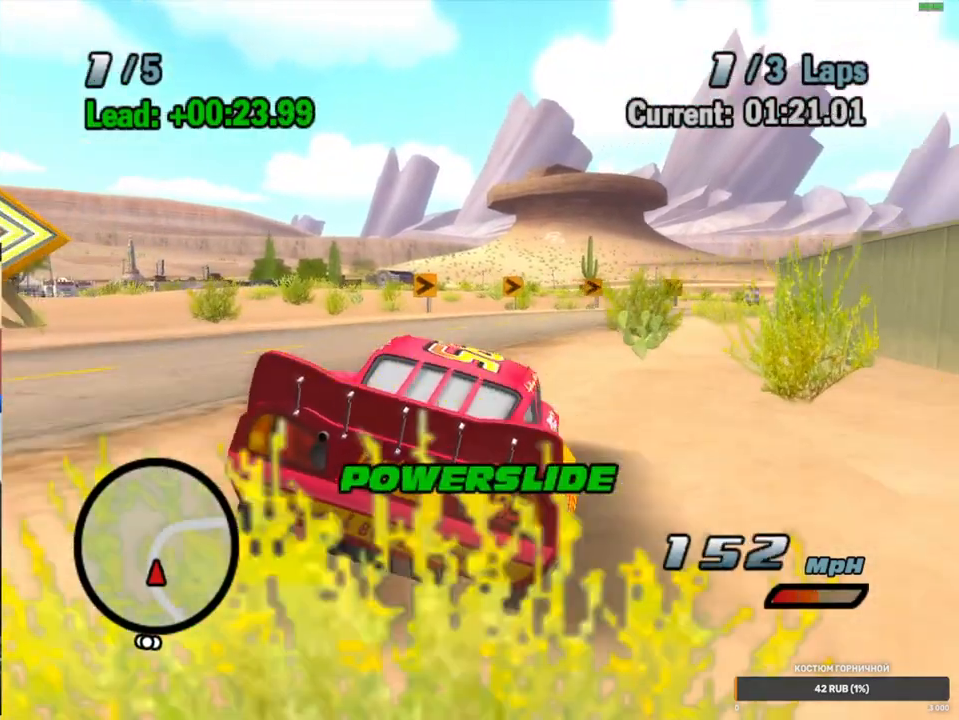
{"dt_ms": 500, "buttons": ["A", "R1"], "left_stick": "up-right", "right_stick": "center", "events": [[150, "left_stick", "up-right"], [467, "R1", "down"]]}
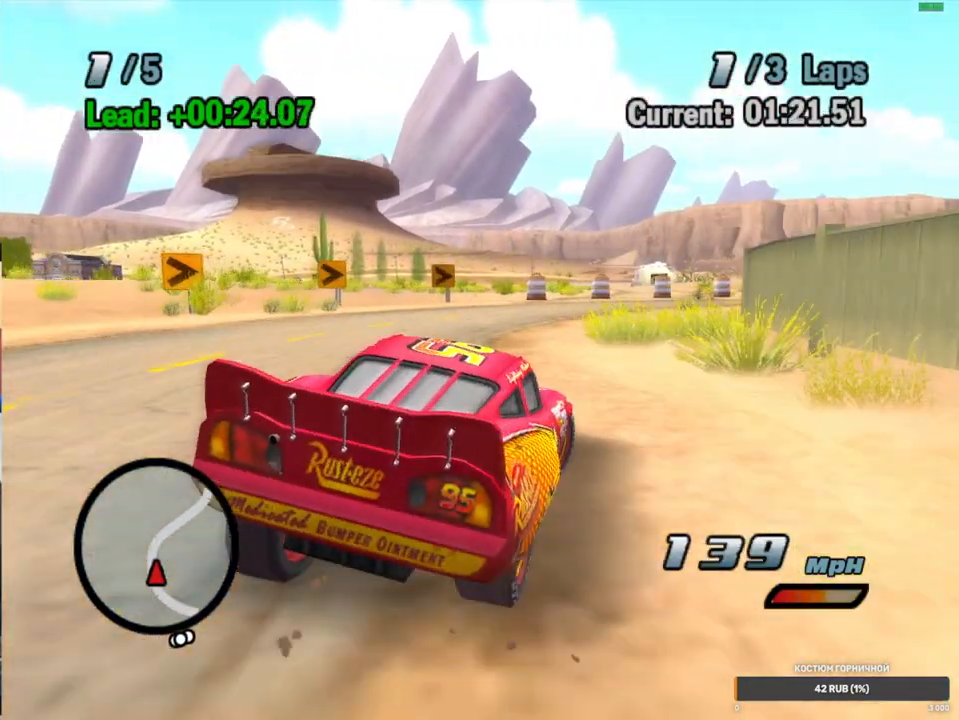
{"dt_ms": 500, "buttons": ["A"], "left_stick": "up-right", "right_stick": "center", "events": [[467, "R1", "up"]]}
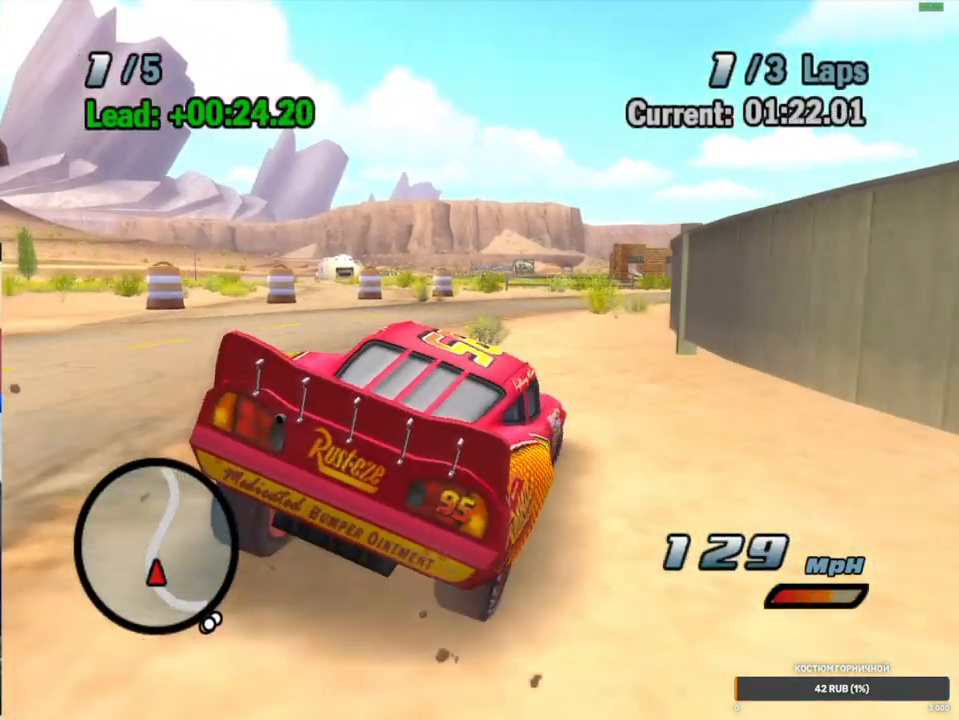
{"dt_ms": 500, "buttons": ["A", "R2"], "left_stick": "center", "right_stick": "center", "events": [[100, "R1", "down"], [333, "R1", "up"], [350, "R2", "down"], [367, "left_stick", "center"]]}
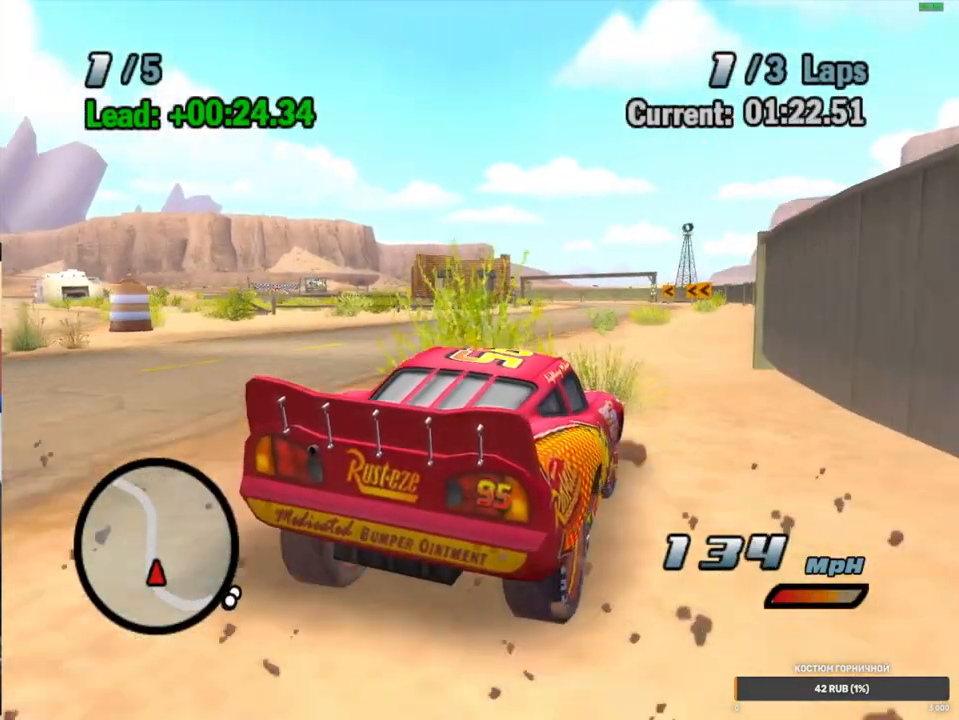
{"dt_ms": 500, "buttons": ["A", "R1"], "left_stick": "left", "right_stick": "center", "events": [[317, "R2", "up"], [450, "left_stick", "left"], [483, "R1", "down"]]}
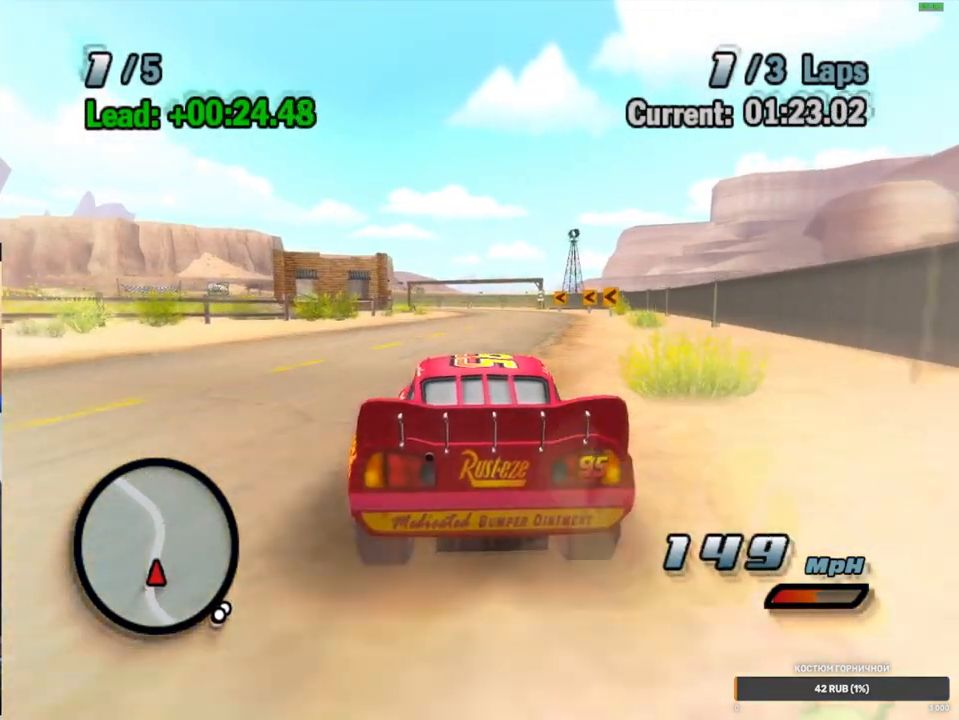
{"dt_ms": 500, "buttons": ["A", "R2"], "left_stick": "center", "right_stick": "center", "events": [[150, "left_stick", "center"], [217, "left_stick", "left"], [317, "left_stick", "center"], [417, "R1", "up"], [417, "R2", "down"]]}
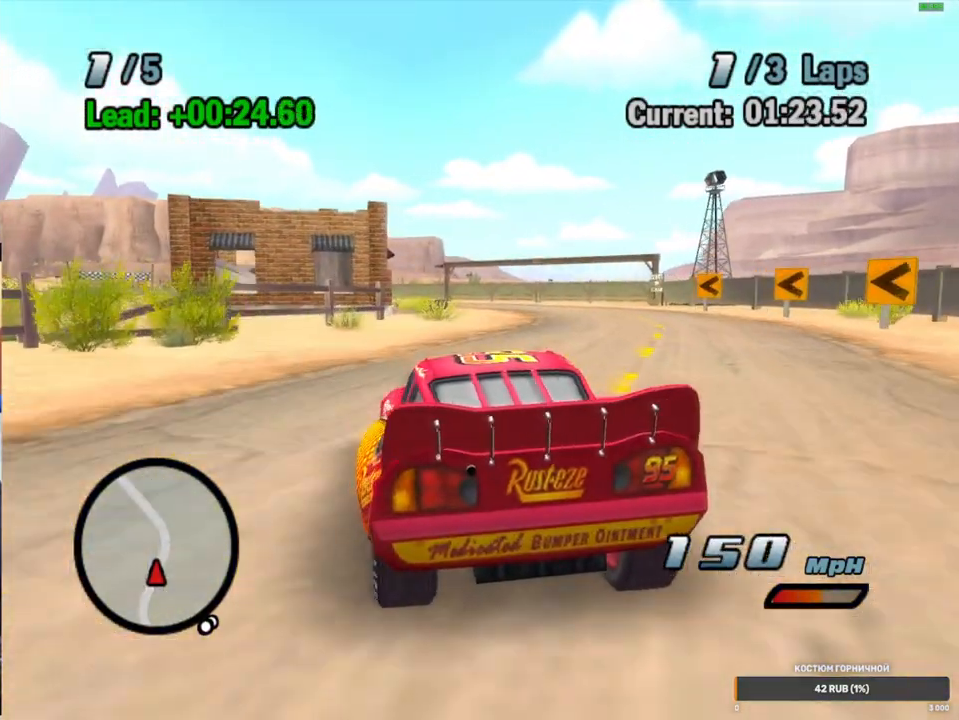
{"dt_ms": 500, "buttons": ["A"], "left_stick": "center", "right_stick": "center", "events": [[250, "R2", "up"], [300, "left_stick", "left"], [483, "left_stick", "center"]]}
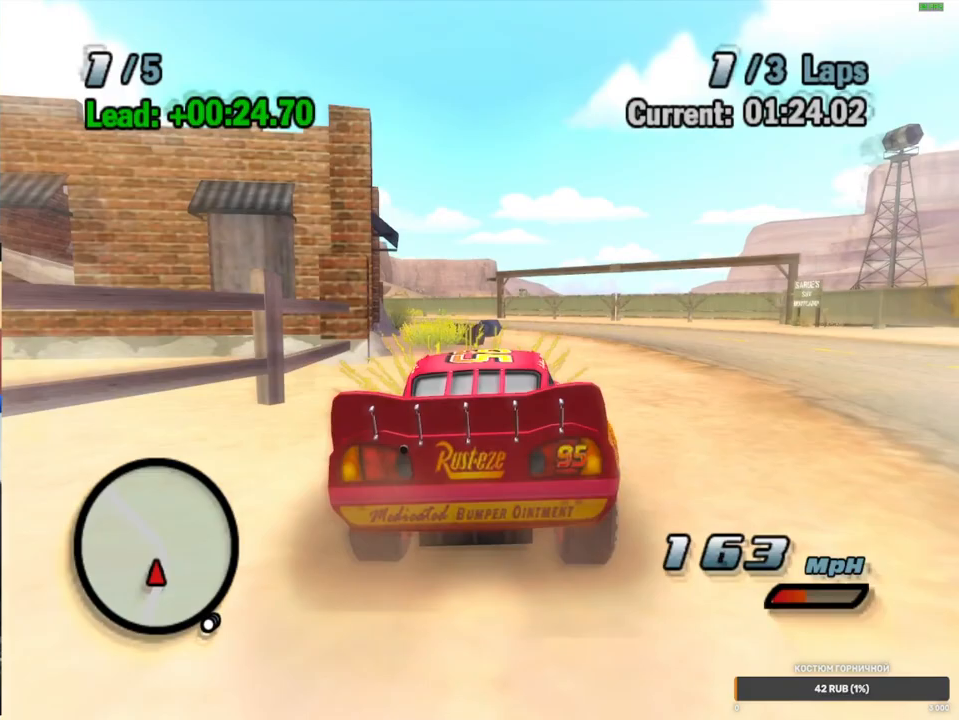
{"dt_ms": 500, "buttons": ["A"], "left_stick": "down-left", "right_stick": "center", "events": [[33, "left_stick", "down-left"], [83, "R1", "down"], [217, "R1", "up"], [383, "R1", "down"], [467, "R1", "up"]]}
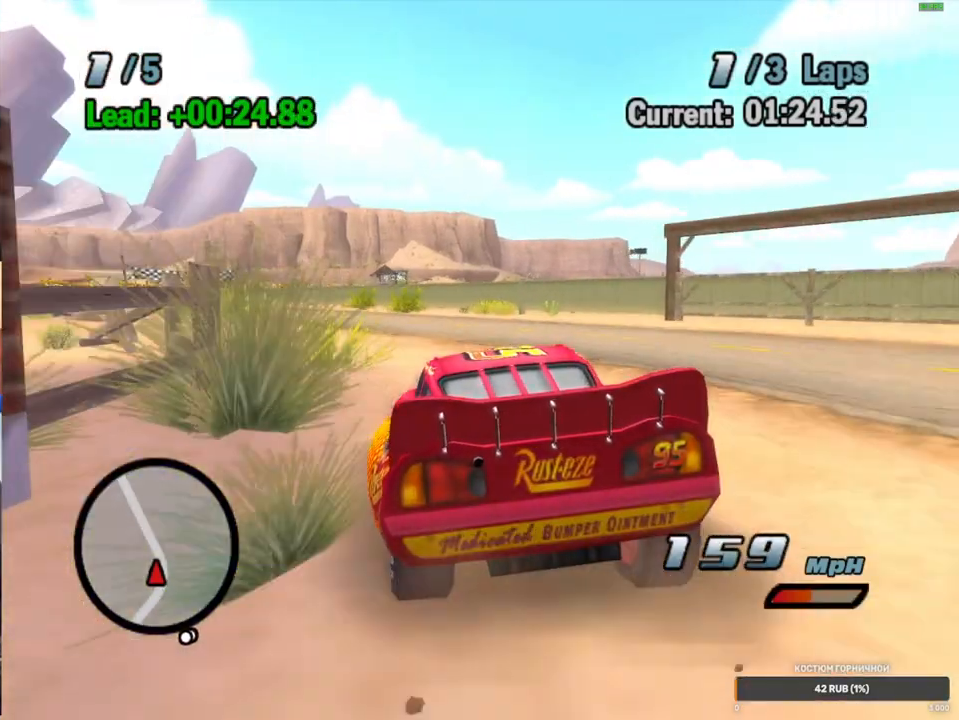
{"dt_ms": 500, "buttons": ["A", "R2"], "left_stick": "center", "right_stick": "center", "events": [[100, "R1", "down"], [183, "R1", "up"], [283, "R1", "down"], [417, "R1", "up"], [433, "R2", "down"], [483, "left_stick", "center"]]}
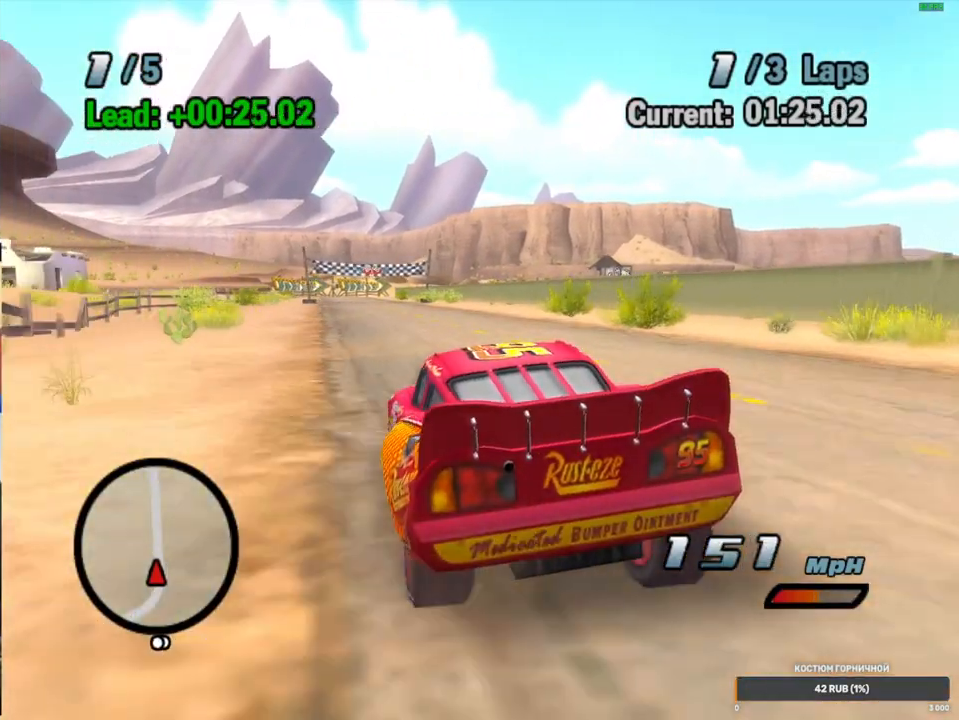
{"dt_ms": 500, "buttons": ["A"], "left_stick": "left", "right_stick": "center", "events": [[217, "R2", "up"], [400, "left_stick", "left"]]}
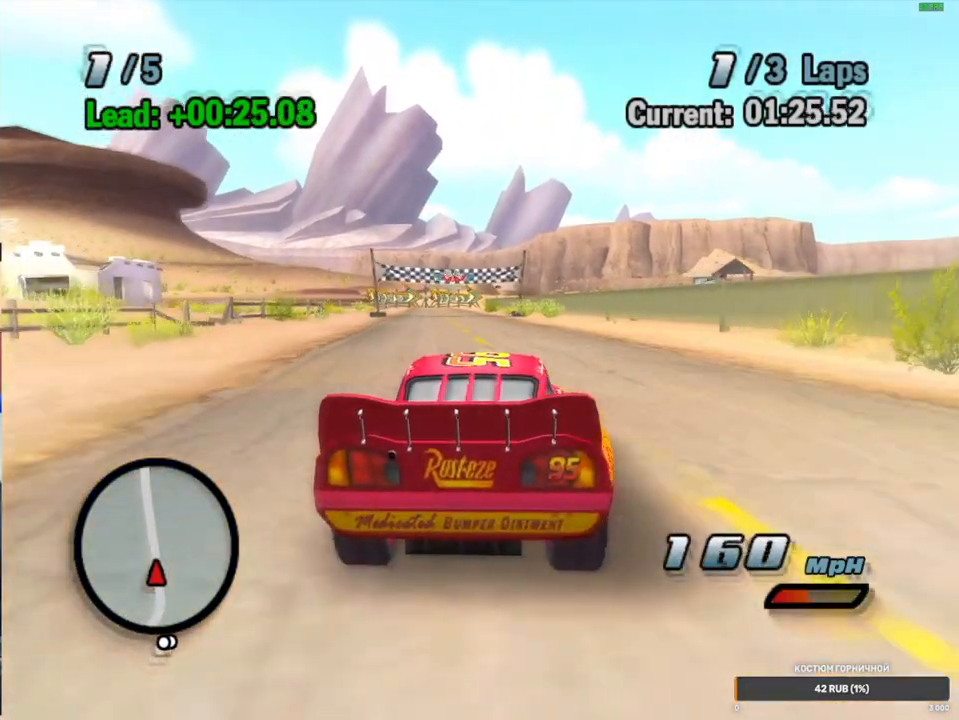
{"dt_ms": 500, "buttons": ["A", "R2"], "left_stick": "center", "right_stick": "center", "events": [[33, "R1", "down"], [183, "left_stick", "center"], [267, "R1", "up"], [317, "R2", "down"]]}
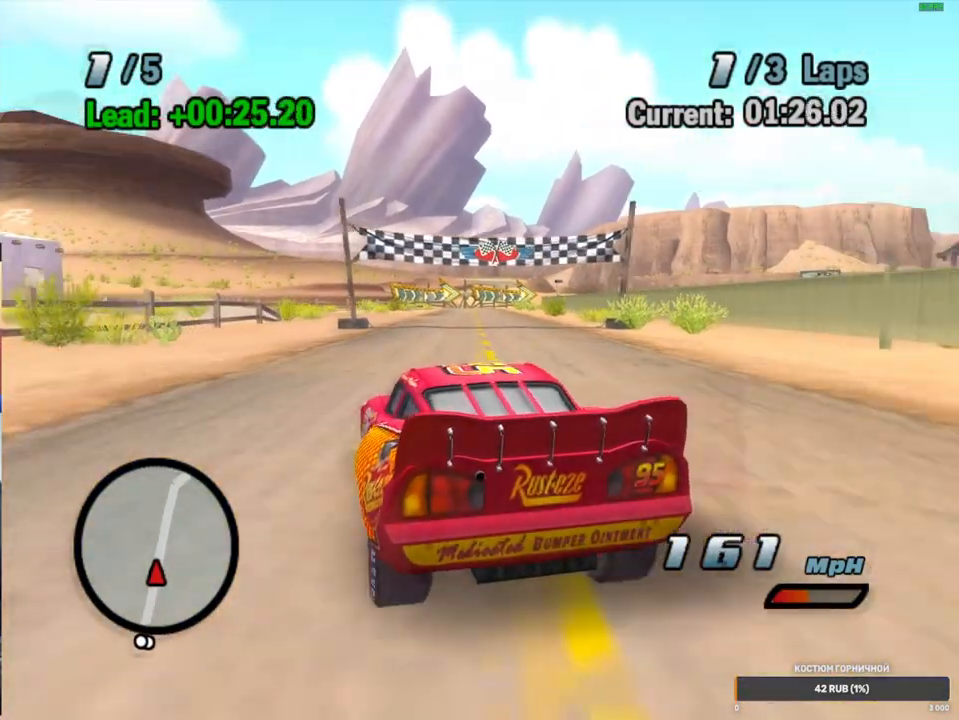
{"dt_ms": 500, "buttons": ["A", "R2"], "left_stick": "center", "right_stick": "center", "events": [[133, "R2", "up"], [167, "left_stick", "right"], [283, "R1", "down"], [367, "left_stick", "center"], [450, "R1", "up"], [483, "R2", "down"]]}
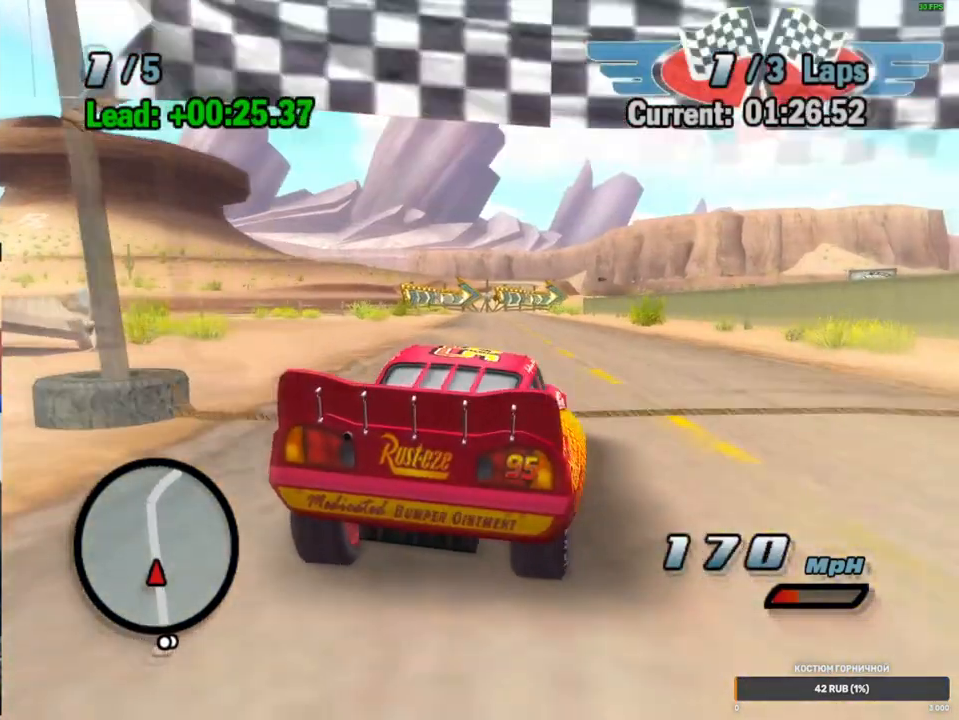
{"dt_ms": 1000, "buttons": ["A", "R1"], "left_stick": "center", "right_stick": "center", "events": [[217, "R2", "up"], [500, "R1", "down"], [500, "left_stick", "right"], [600, "R1", "up"], [683, "R1", "down"], [900, "left_stick", "center"]]}
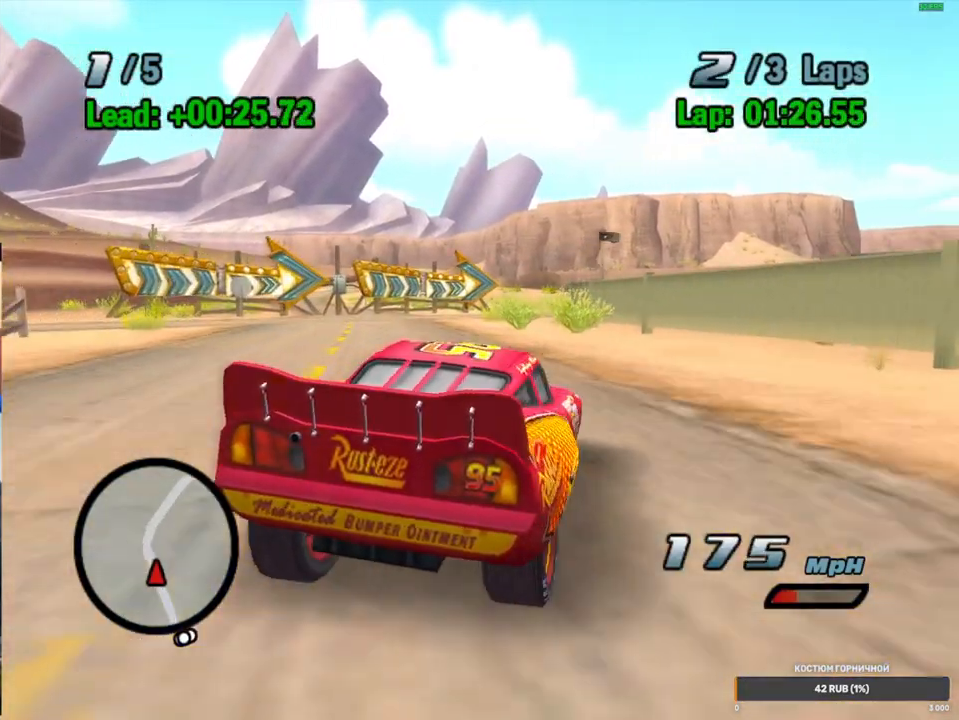
{"dt_ms": 500, "buttons": ["A", "R1"], "left_stick": "center", "right_stick": "center", "events": [[100, "R1", "up"], [117, "left_stick", "left"], [217, "left_stick", "center"], [467, "R1", "down"]]}
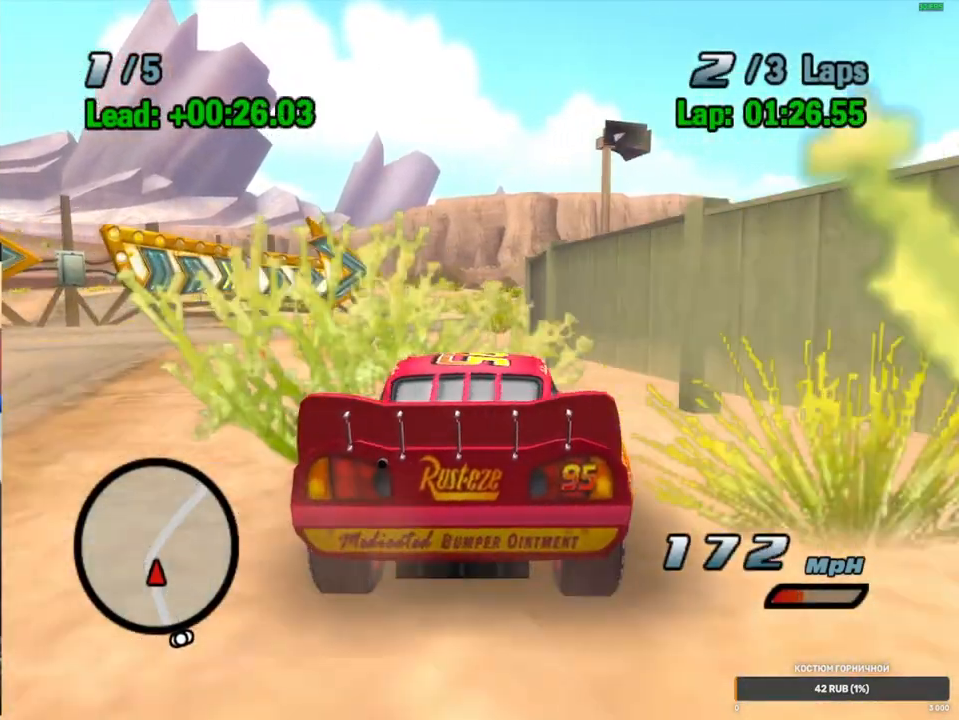
{"dt_ms": 500, "buttons": ["A", "R1"], "left_stick": "right", "right_stick": "center", "events": [[100, "R1", "up"], [100, "left_stick", "right"], [250, "R1", "down"], [367, "R1", "up"], [483, "R1", "down"]]}
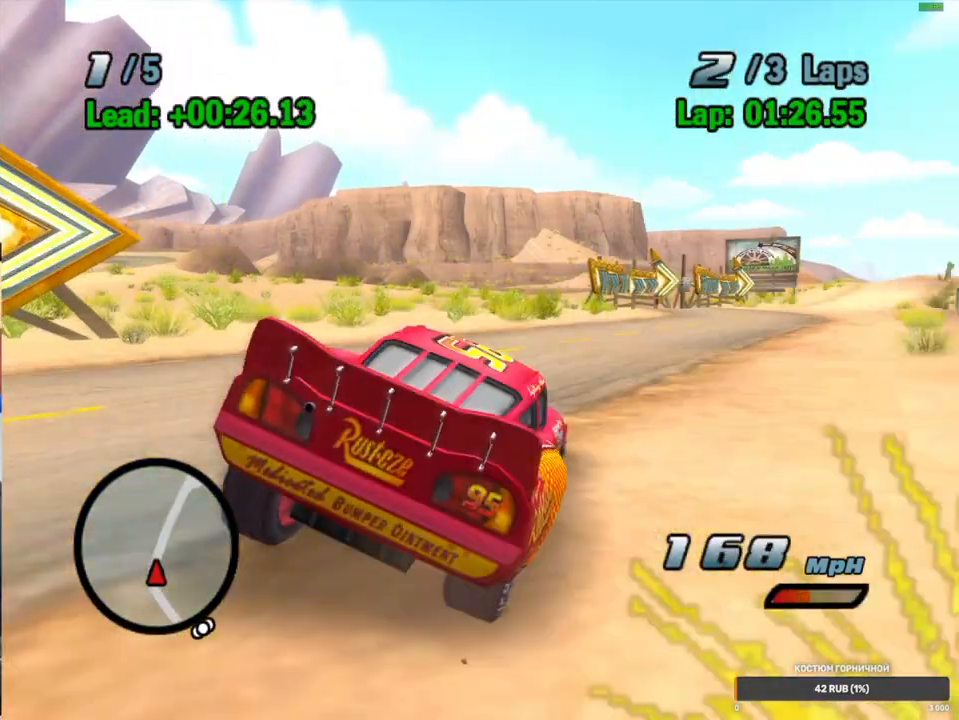
{"dt_ms": 500, "buttons": ["A", "R1"], "left_stick": "up-right", "right_stick": "center", "events": [[67, "R1", "up"], [167, "R1", "down"], [400, "left_stick", "up-right"]]}
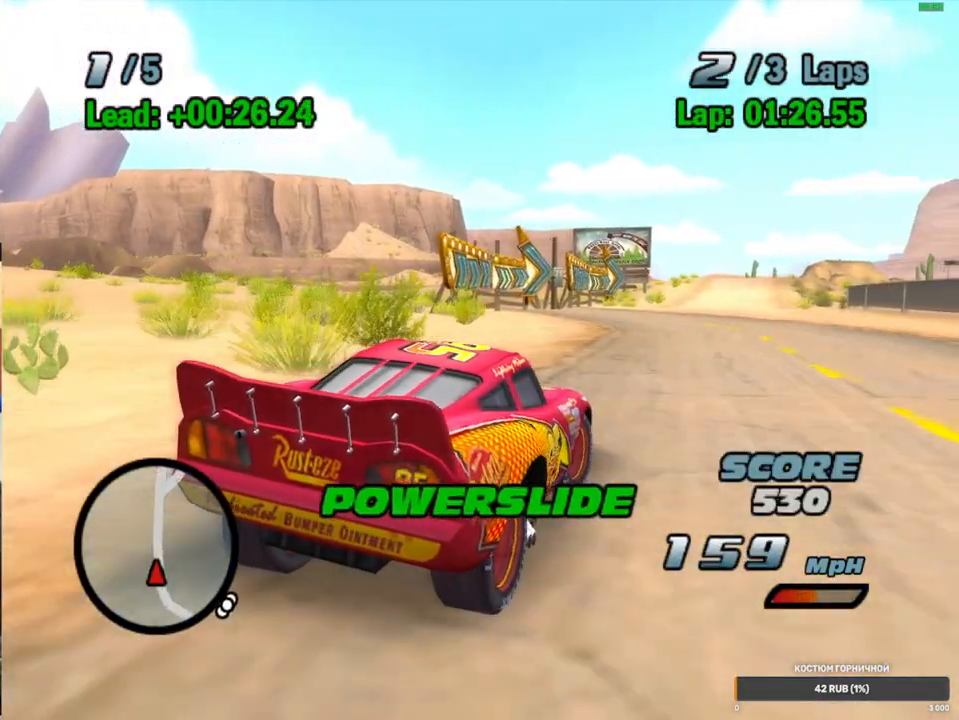
{"dt_ms": 500, "buttons": ["A"], "left_stick": "right", "right_stick": "center", "events": [[17, "R1", "up"], [50, "R2", "down"], [50, "left_stick", "center"], [217, "left_stick", "right"], [367, "R2", "up"]]}
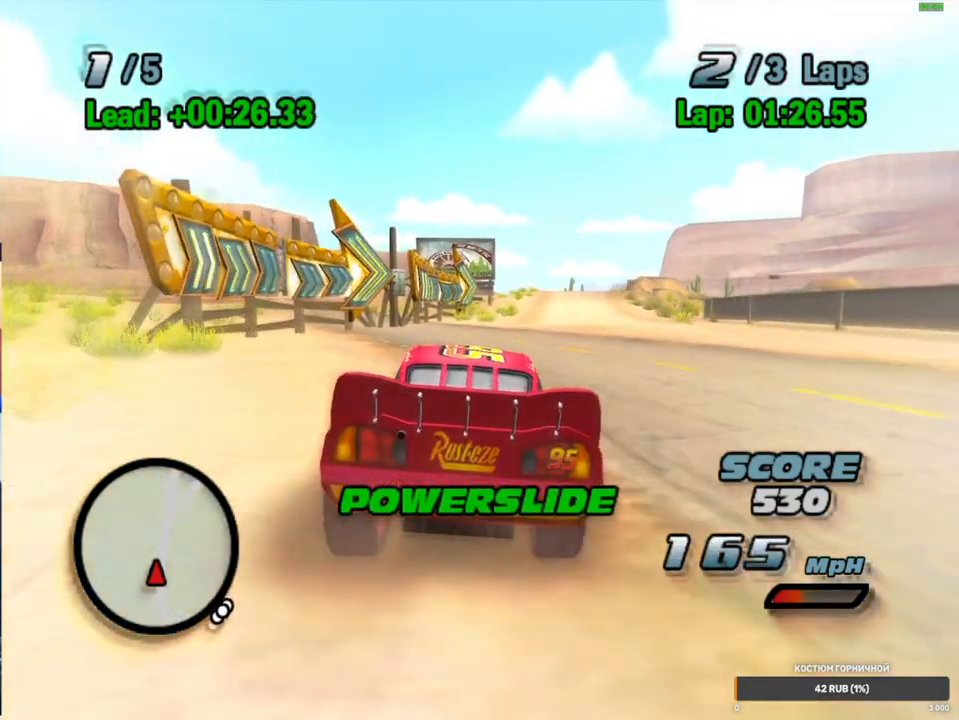
{"dt_ms": 500, "buttons": ["A", "R1"], "left_stick": "up-right", "right_stick": "center", "events": [[33, "R1", "down"], [33, "left_stick", "center"], [133, "left_stick", "right"], [300, "left_stick", "center"], [367, "left_stick", "up-right"]]}
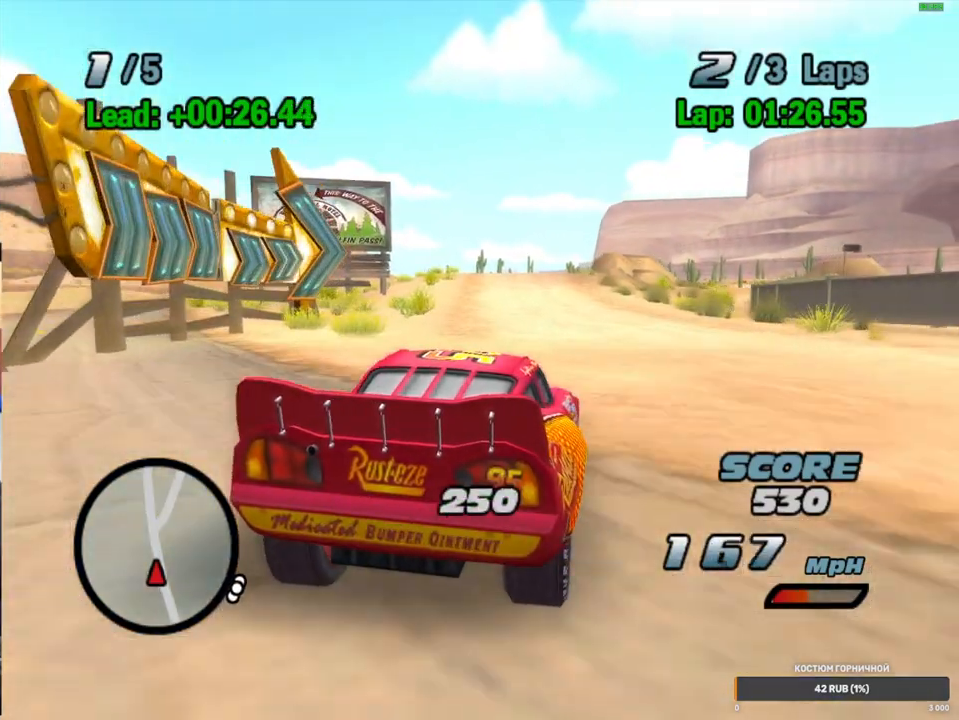
{"dt_ms": 500, "buttons": ["A"], "left_stick": "right", "right_stick": "center", "events": [[67, "R1", "up"], [83, "R2", "down"], [133, "left_stick", "center"], [333, "left_stick", "right"], [350, "R2", "up"]]}
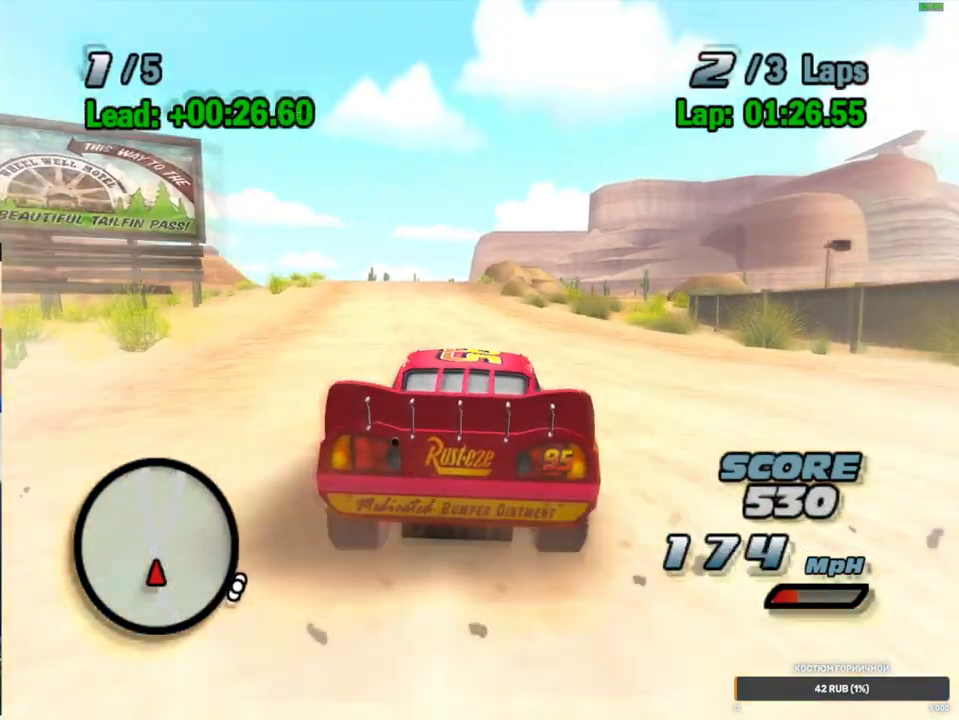
{"dt_ms": 500, "buttons": ["A", "R2"], "left_stick": "center", "right_stick": "center", "events": [[17, "R1", "down"], [117, "left_stick", "center"], [183, "left_stick", "right"], [267, "R1", "up"], [283, "left_stick", "center"], [317, "R2", "down"]]}
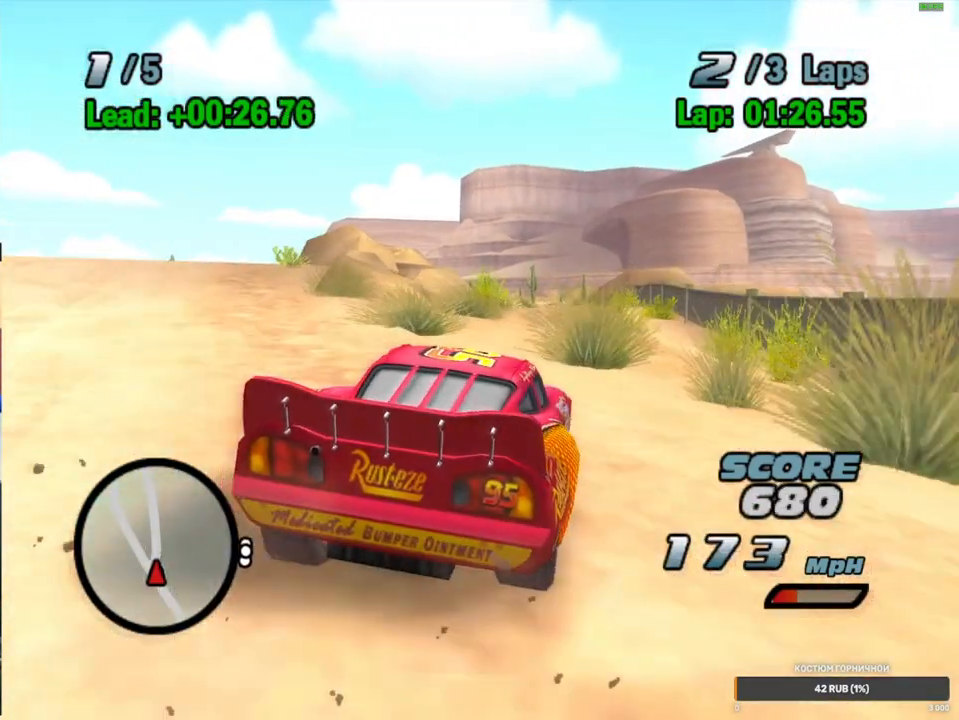
{"dt_ms": 500, "buttons": ["A"], "left_stick": "center", "right_stick": "center", "events": [[67, "R2", "up"], [67, "left_stick", "up-right"], [167, "left_stick", "center"]]}
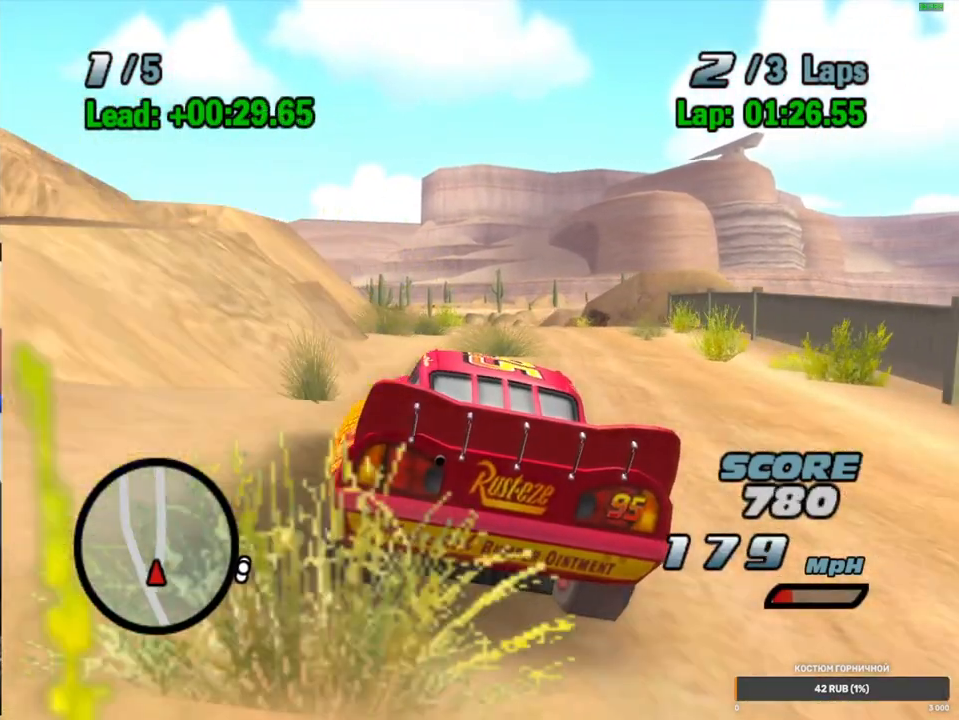
{"dt_ms": 500, "buttons": ["A"], "left_stick": "center", "right_stick": "center", "events": []}
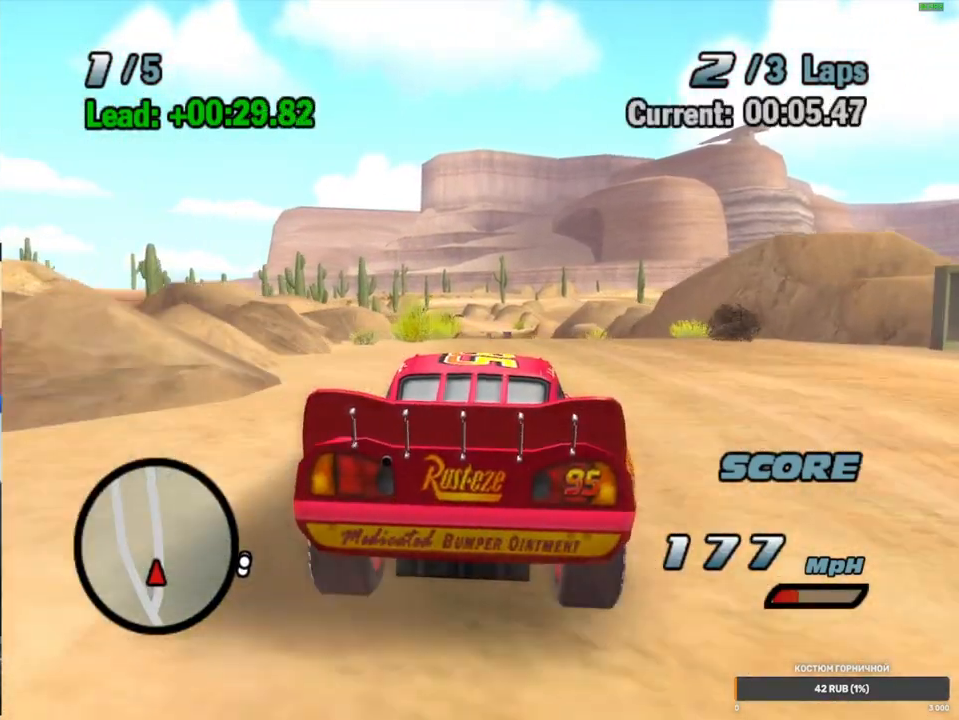
{"dt_ms": 500, "buttons": ["A"], "left_stick": "center", "right_stick": "center", "events": []}
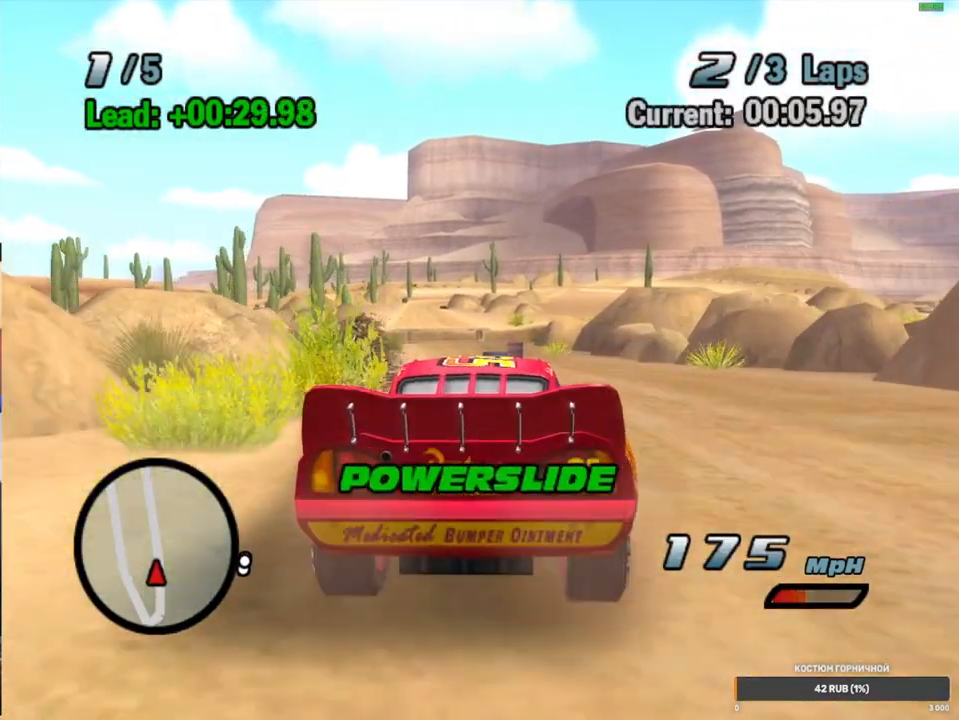
{"dt_ms": 1000, "buttons": ["A"], "left_stick": "down", "right_stick": "center", "events": [[717, "left_stick", "up-right"], [933, "left_stick", "center"], [983, "left_stick", "down"]]}
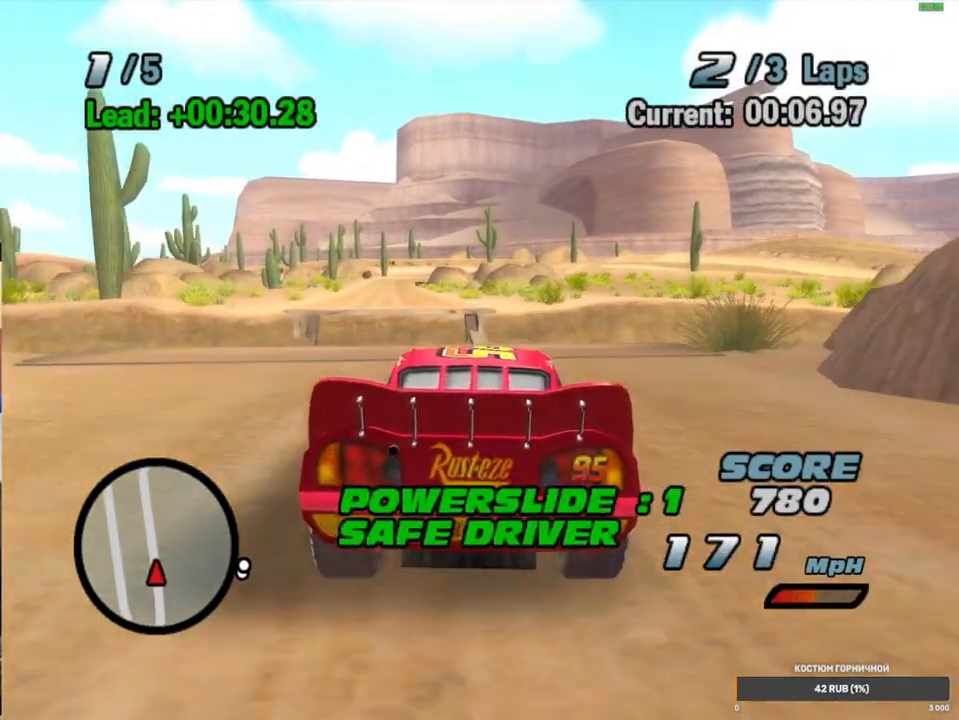
{"dt_ms": 500, "buttons": ["A"], "left_stick": "right", "right_stick": "center", "events": [[133, "left_stick", "up"], [233, "left_stick", "right"]]}
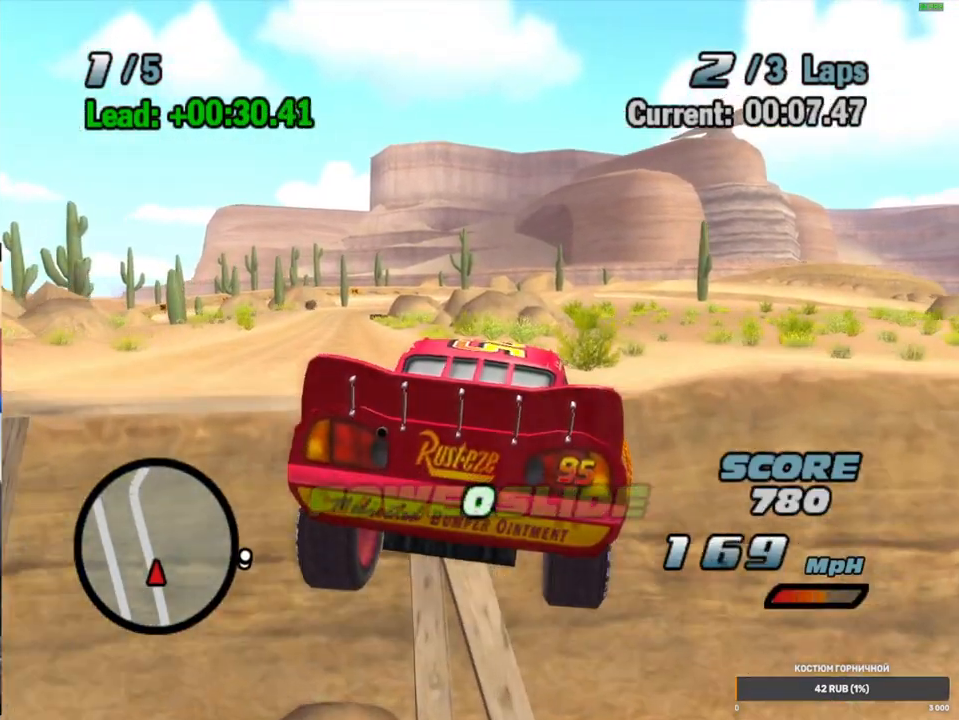
{"dt_ms": 500, "buttons": ["A"], "left_stick": "right", "right_stick": "center", "events": []}